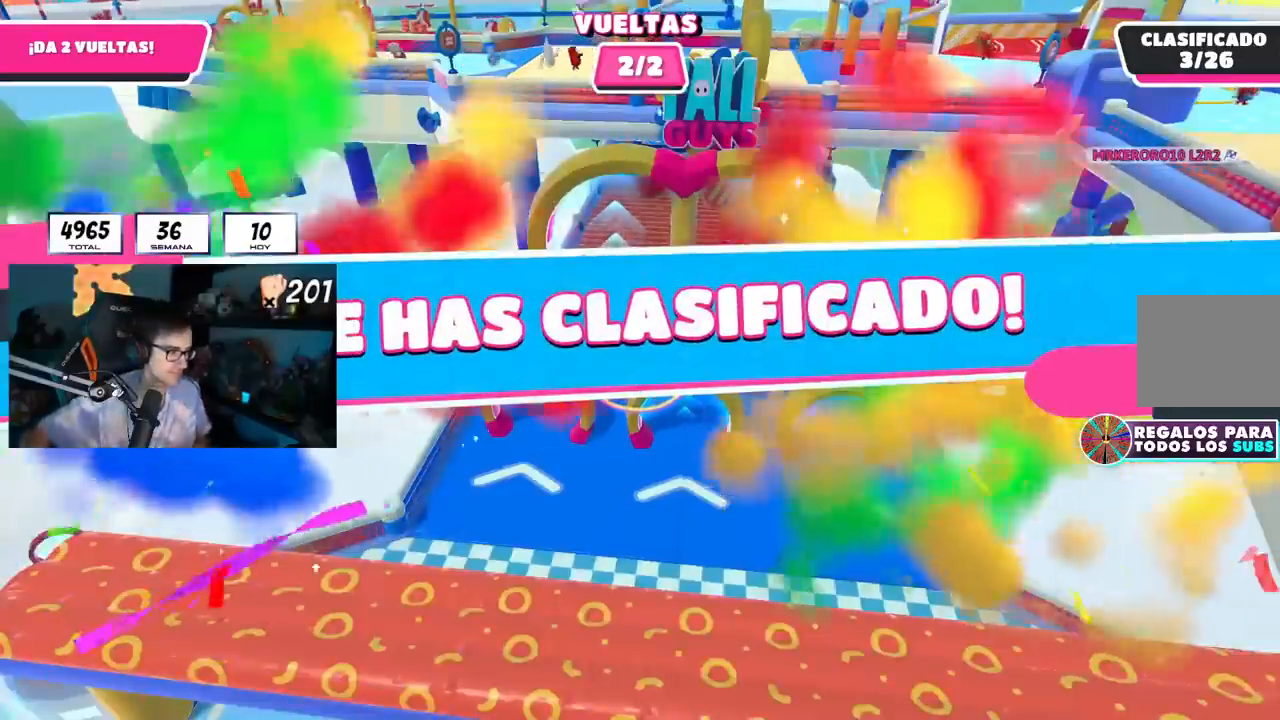
Gameplay with a controller (PlayStation layout); each line is a JSON object with the inputs held at the frame after it. "events" lists button and stick changes between this image and that frame as [ms after this image, input, new state], when the widget could be followed in between.
{"buttons": [], "left_stick": "center", "right_stick": "center", "events": []}
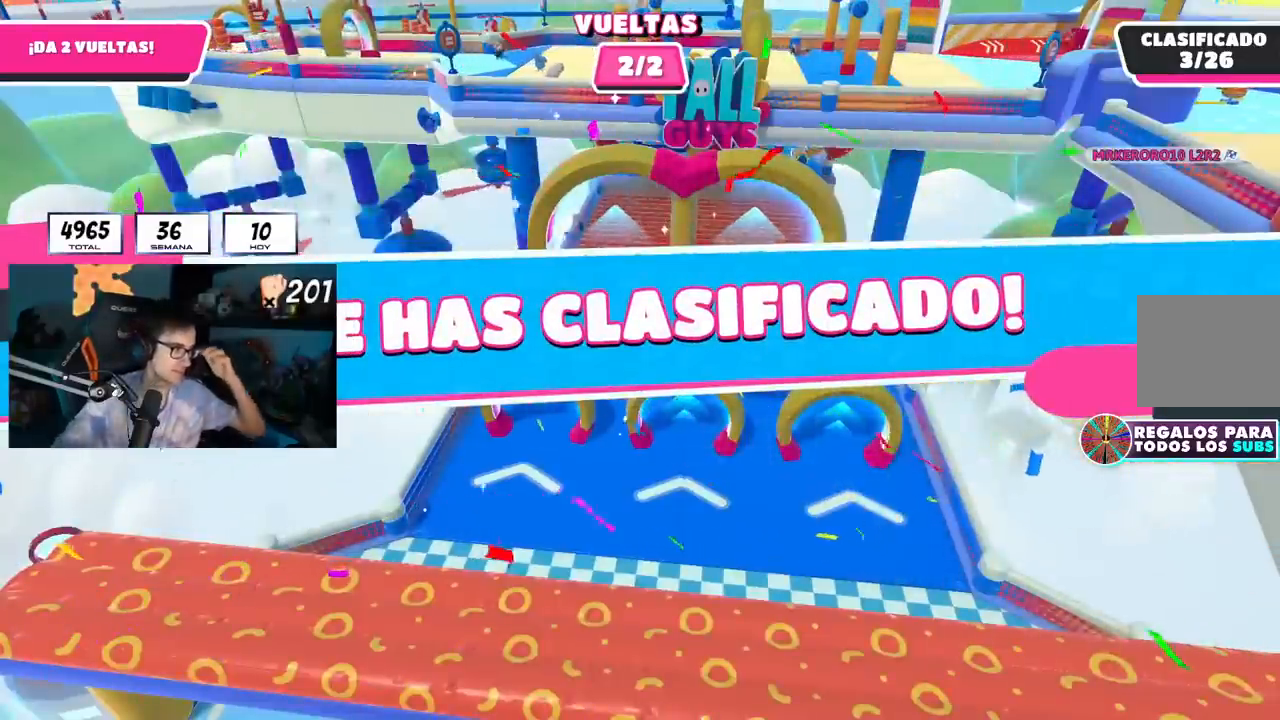
{"buttons": [], "left_stick": "center", "right_stick": "center", "events": []}
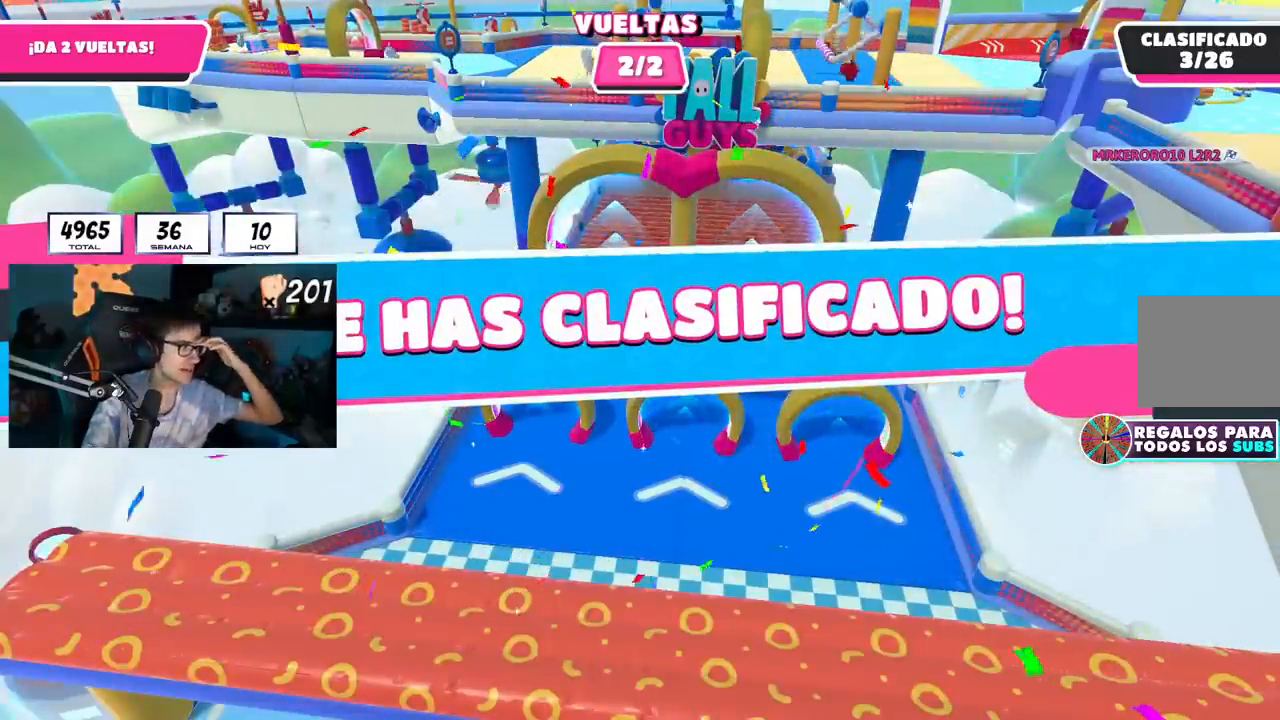
{"buttons": [], "left_stick": "center", "right_stick": "center", "events": []}
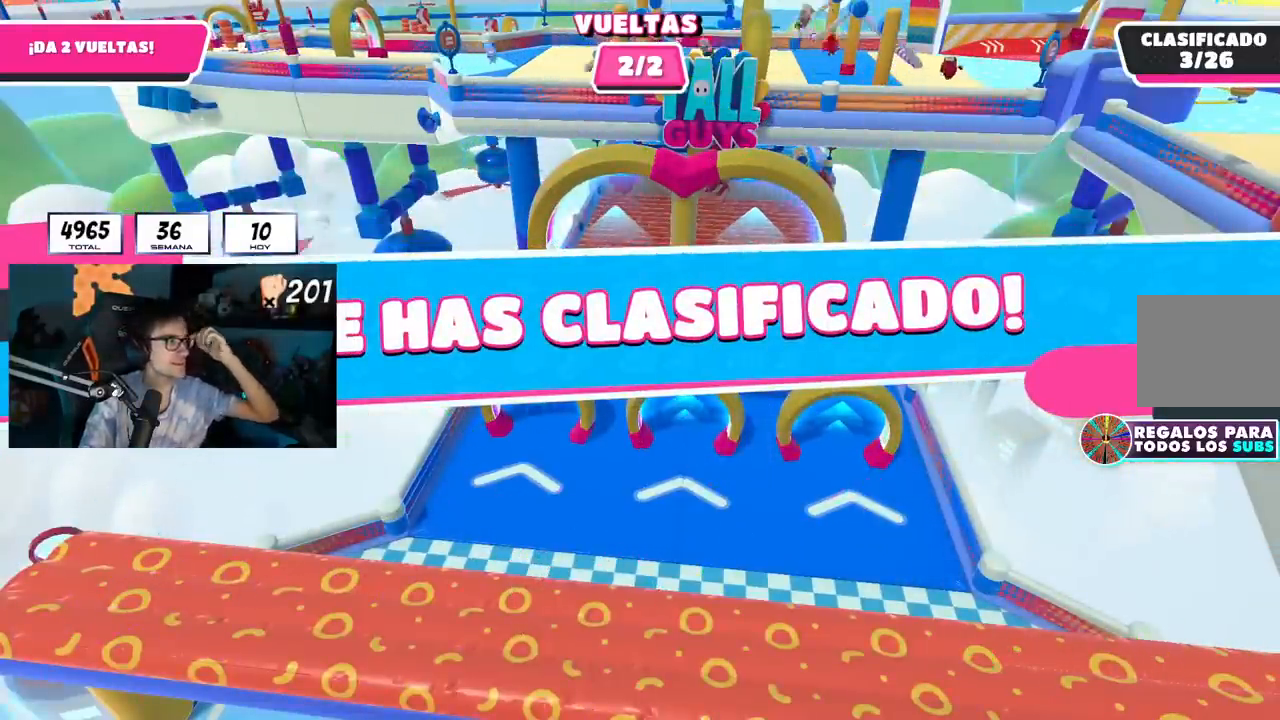
{"buttons": [], "left_stick": "center", "right_stick": "center", "events": []}
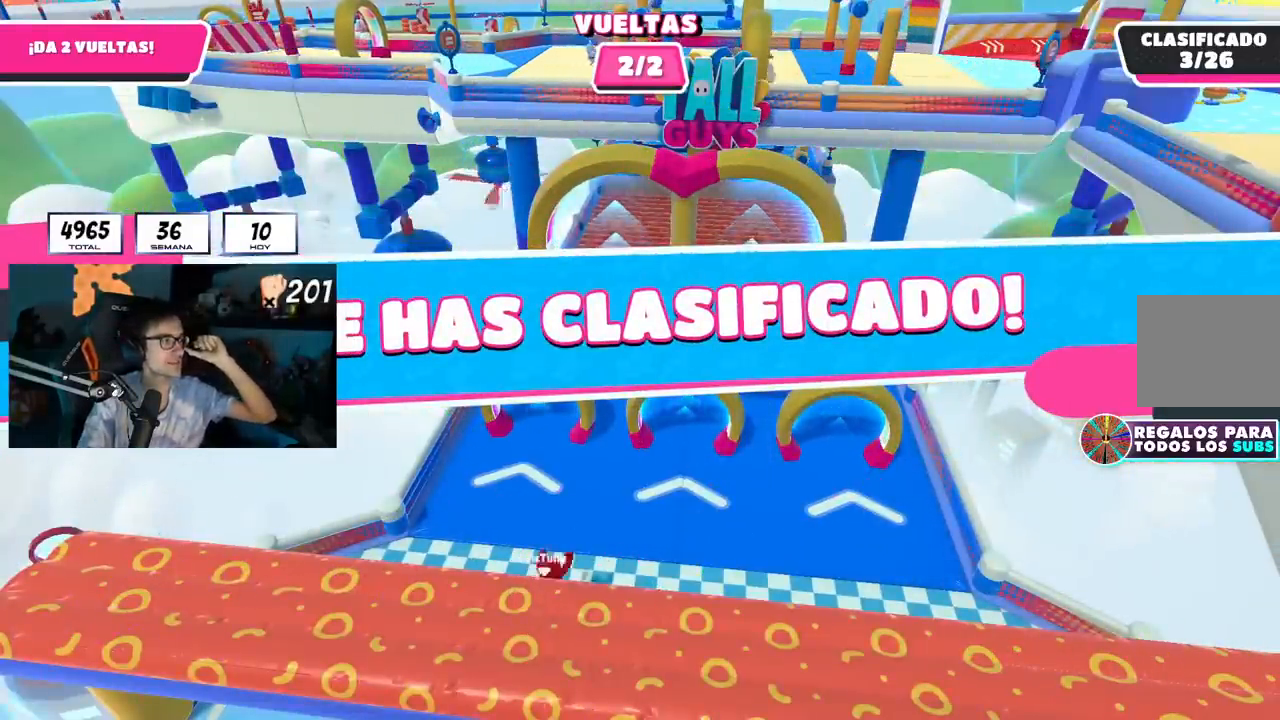
{"buttons": [], "left_stick": "center", "right_stick": "center", "events": []}
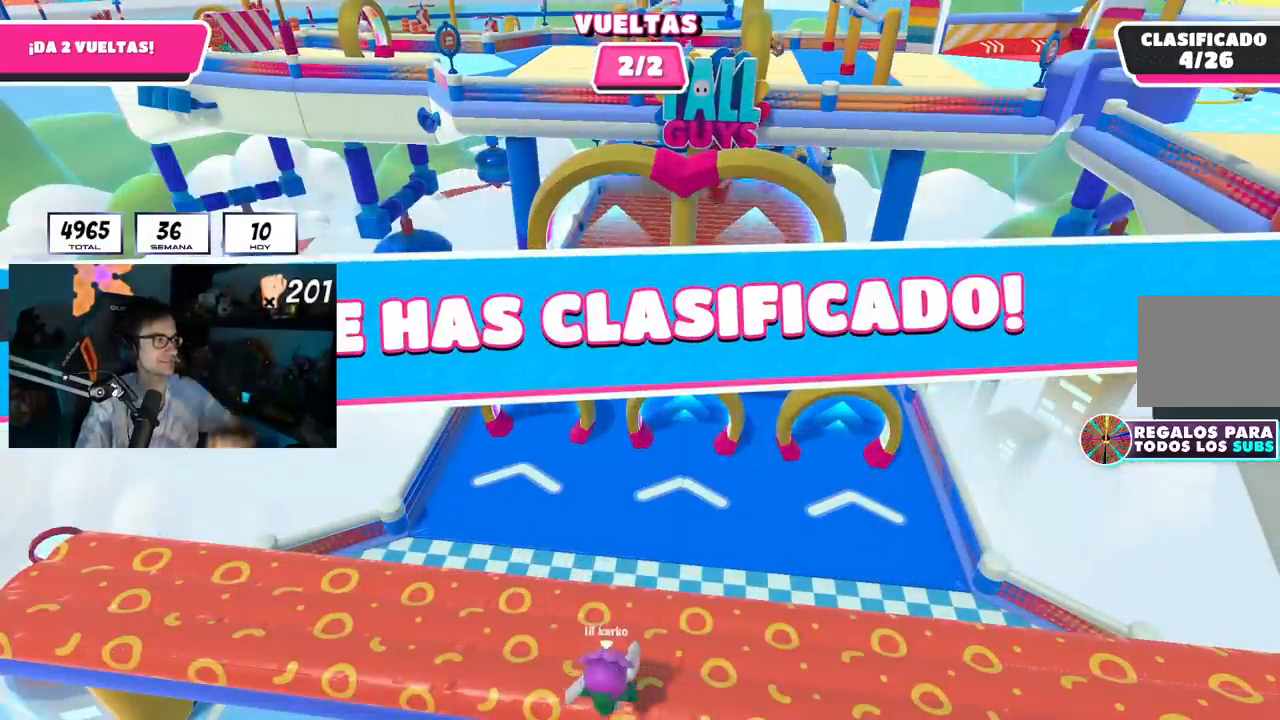
{"buttons": [], "left_stick": "center", "right_stick": "center", "events": []}
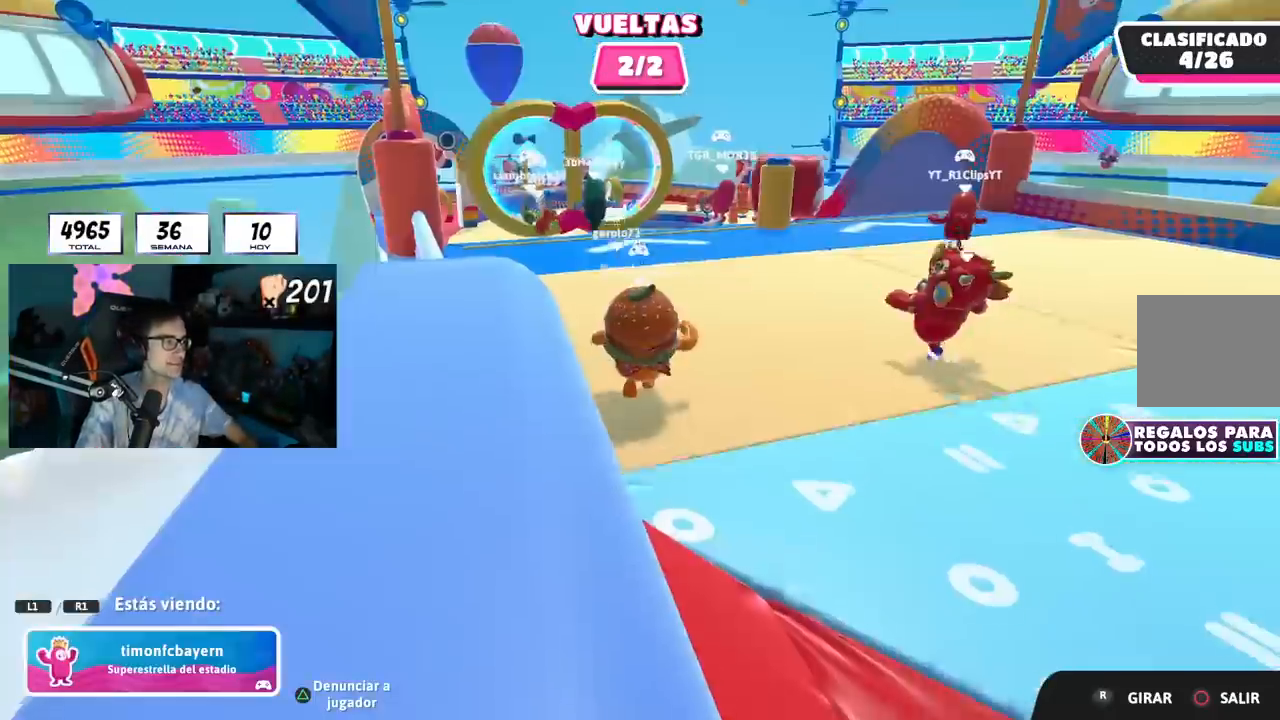
{"buttons": [], "left_stick": "center", "right_stick": "center", "events": []}
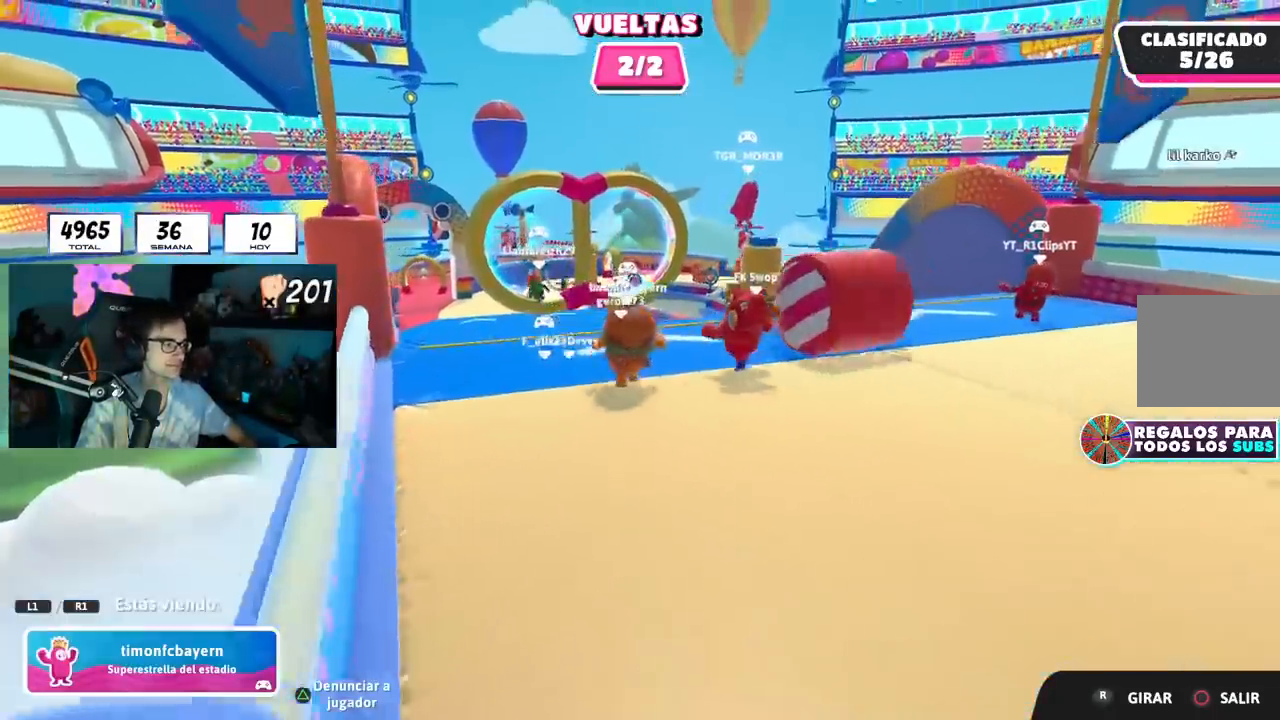
{"buttons": [], "left_stick": "center", "right_stick": "center", "events": [[33, "R1", "down"], [133, "R1", "up"]]}
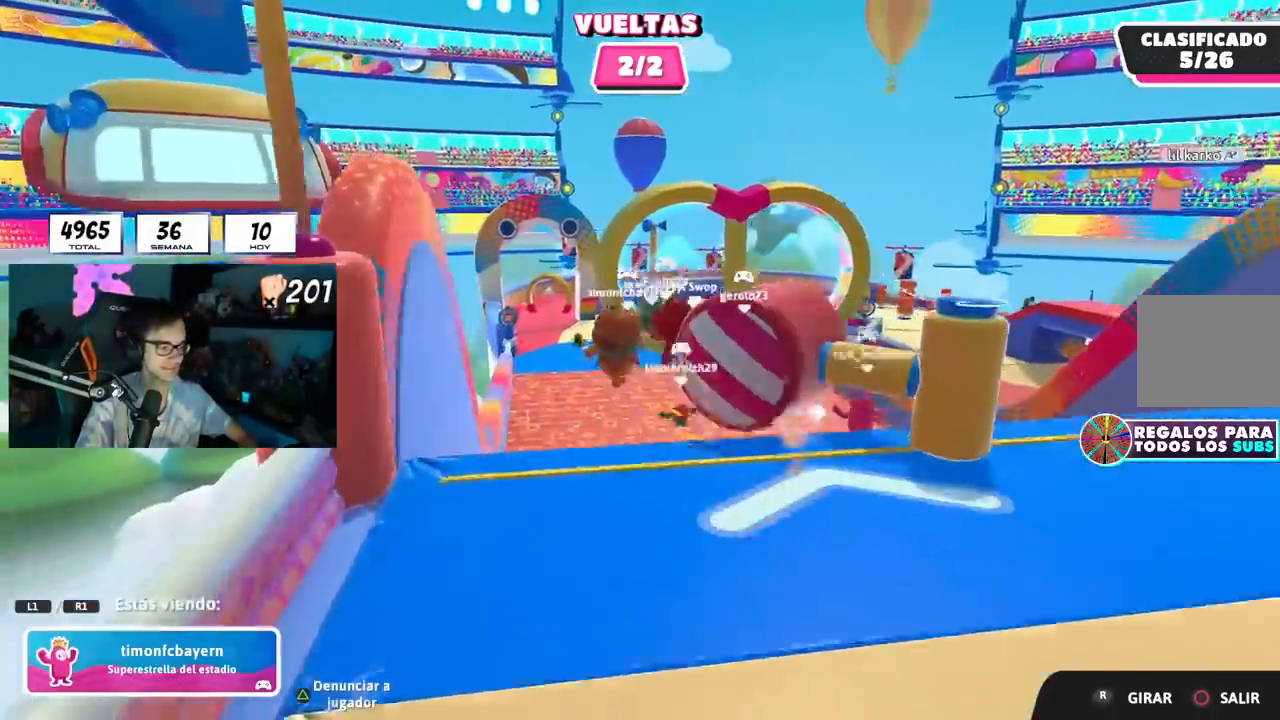
{"buttons": ["L1"], "left_stick": "center", "right_stick": "center", "events": [[451, "L1", "down"]]}
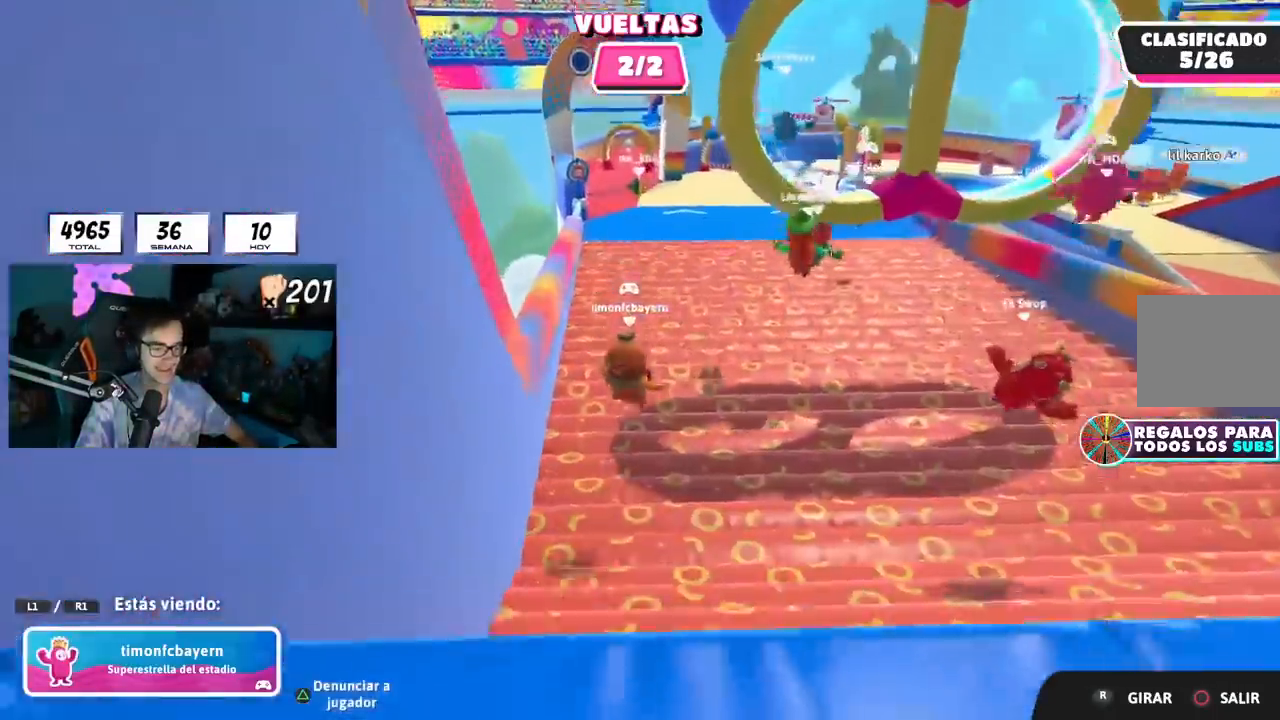
{"buttons": [], "left_stick": "center", "right_stick": "center", "events": [[33, "L1", "up"]]}
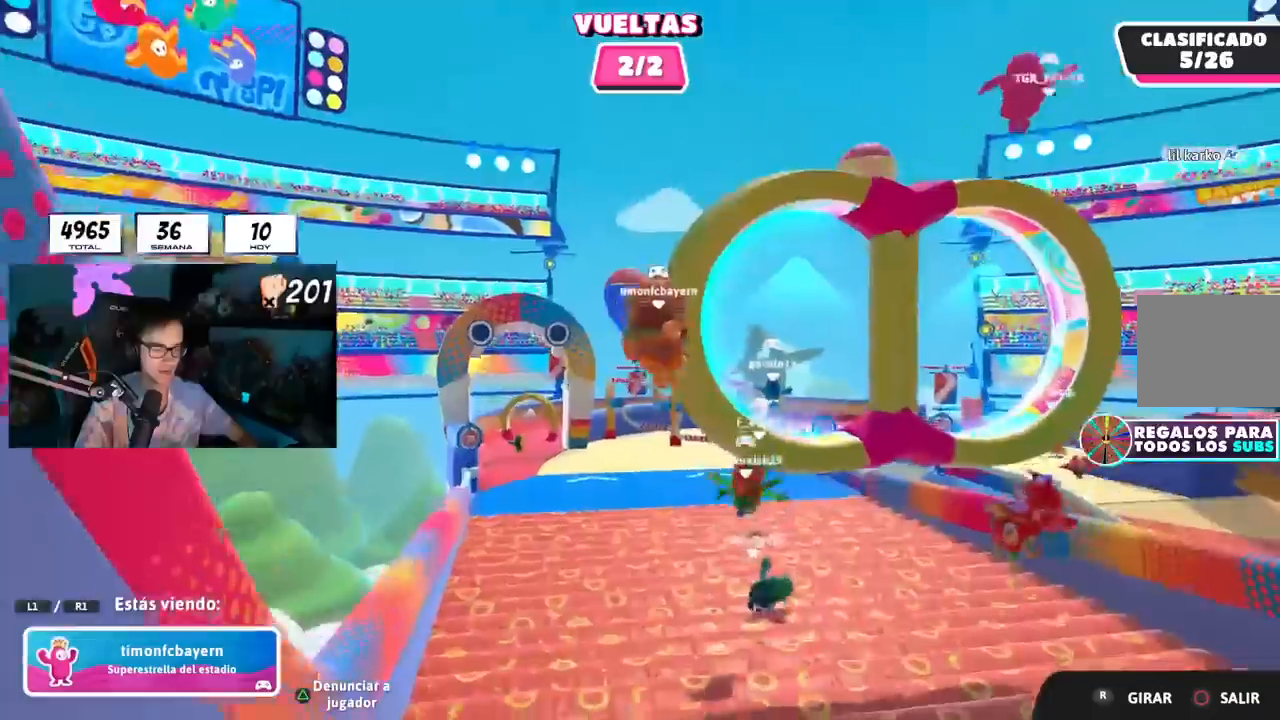
{"buttons": [], "left_stick": "center", "right_stick": "center", "events": []}
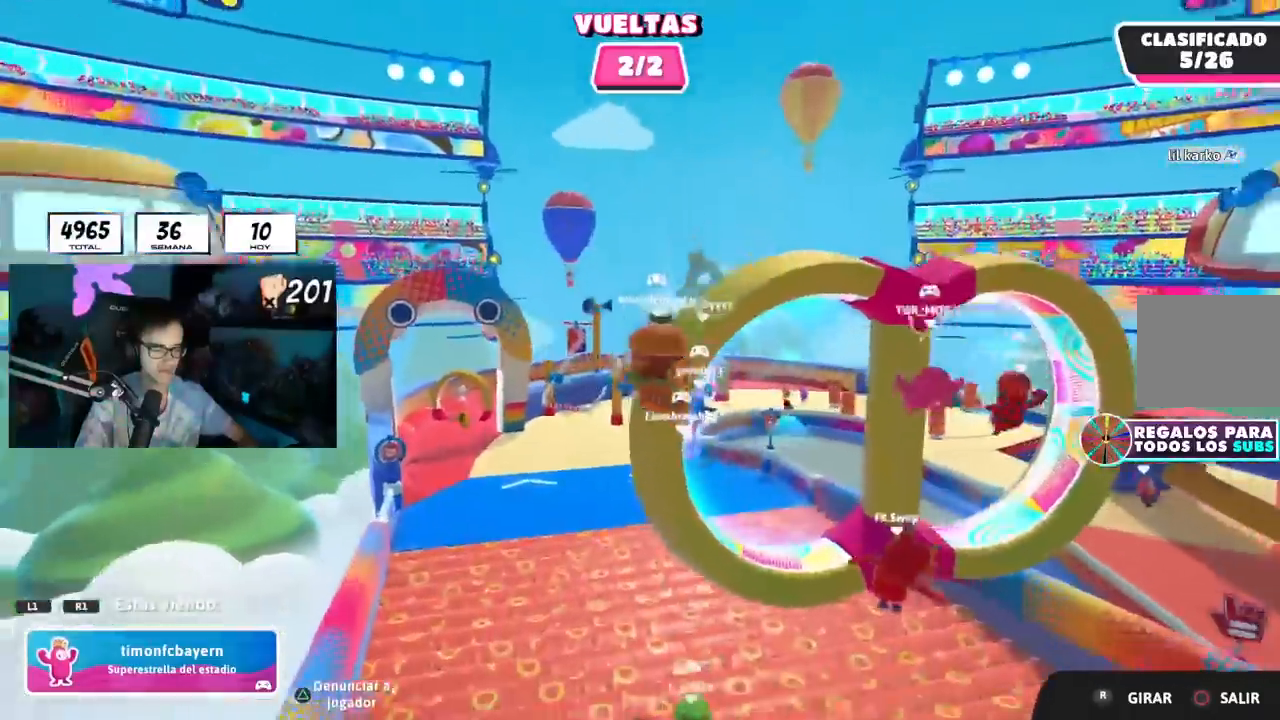
{"buttons": [], "left_stick": "center", "right_stick": "center", "events": []}
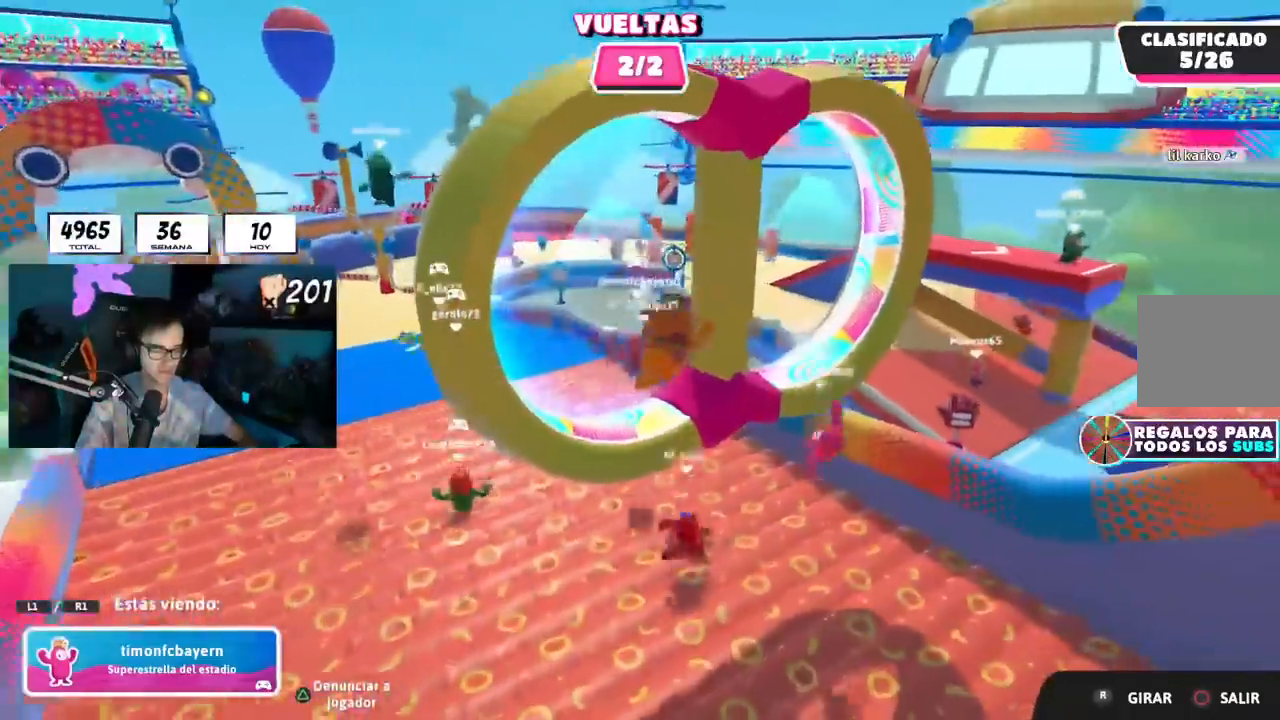
{"buttons": [], "left_stick": "center", "right_stick": "center", "events": [[217, "L1", "down"], [317, "L1", "up"]]}
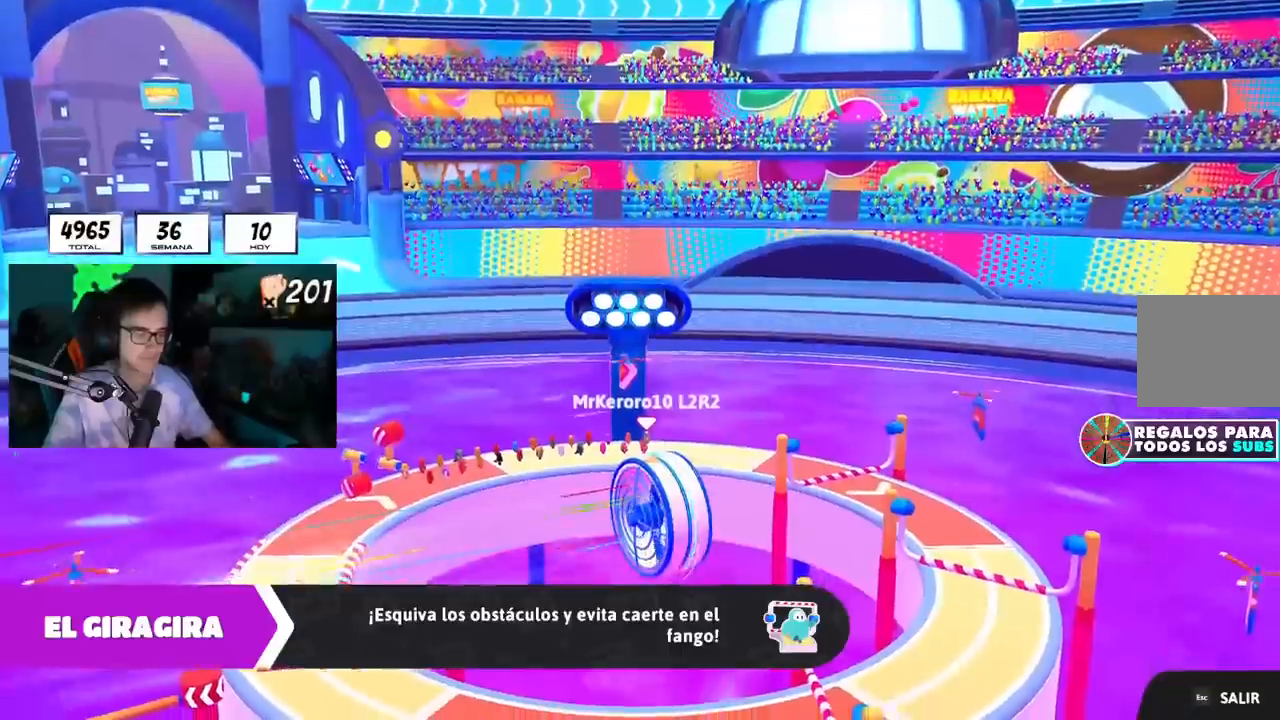
{"buttons": [], "left_stick": "center", "right_stick": "center", "events": []}
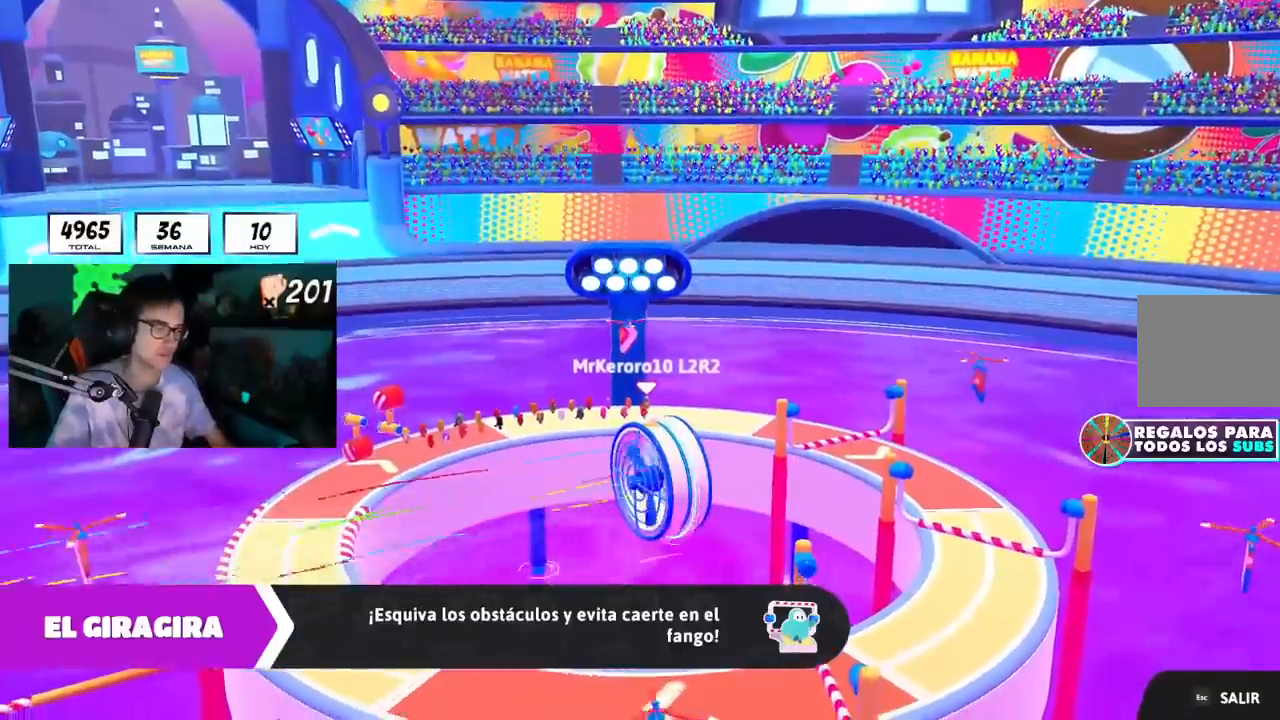
{"buttons": [], "left_stick": "center", "right_stick": "center", "events": []}
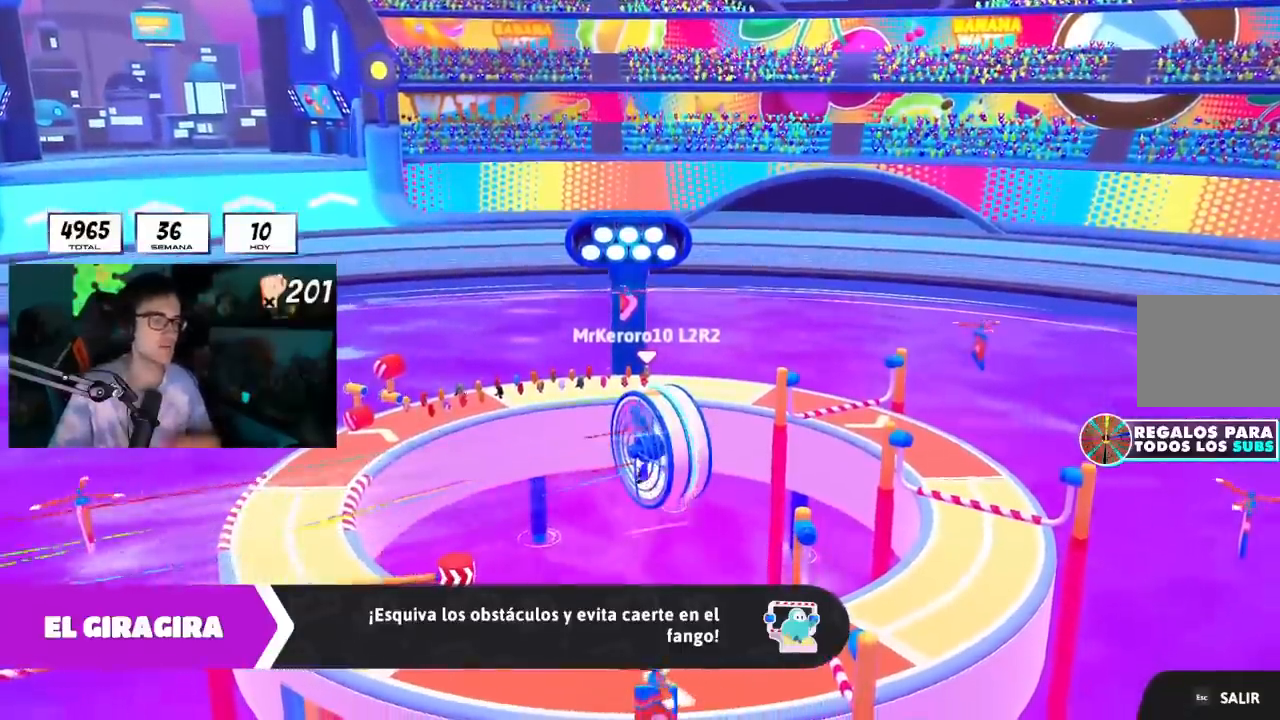
{"buttons": [], "left_stick": "center", "right_stick": "center", "events": []}